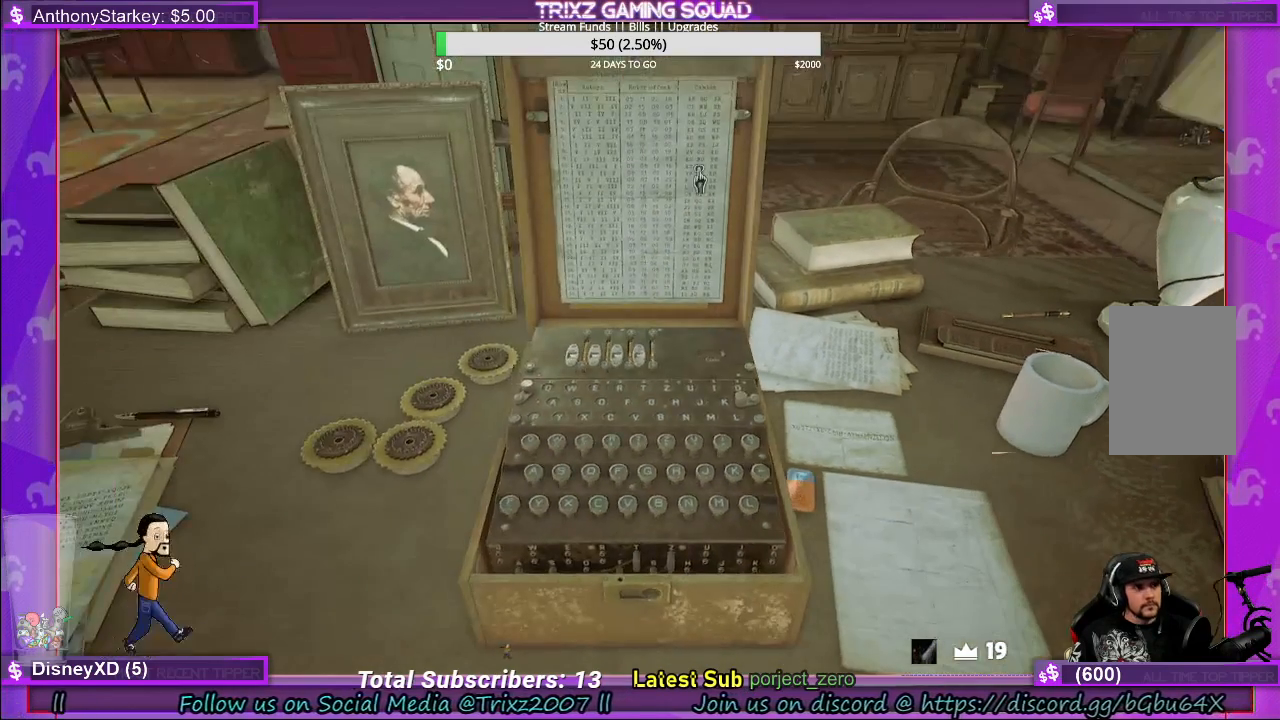
Gameplay with keyboard and mouse; each line is a JSON object with the keys and mouse buttons held at the frame after it. "events" lists presses ("down") and releases ("up") of "a", "ctrl", "d", "e", "f", "q", "r", "s", "shift", "space", "tab", "w", "mouse_left", "mouse_wheel", "mouse_right" and "mouse_mb4" between this image and that frame as [ms after this image, input, new state], when the widget could be followed in between. "mouse_left", "mouse_wheel", "mouse_right", "mouse_mb4" = the "left", "wheel", "right", "mb4" buttons of the "mouse" list. No other keys are recorded. "wheel" means that the mouse wheel is clicked or scrolled. Mouse movement is not recorded.
{"keys": [], "mouse": [], "events": []}
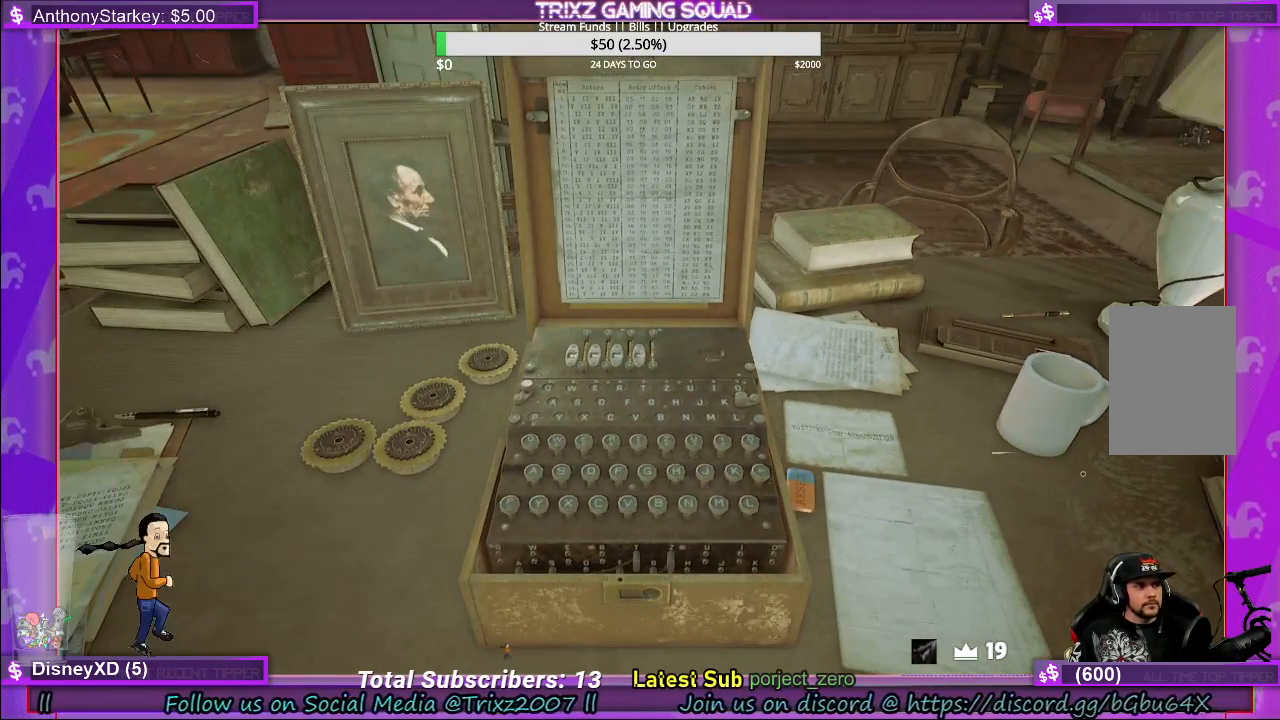
{"keys": [], "mouse": [], "events": []}
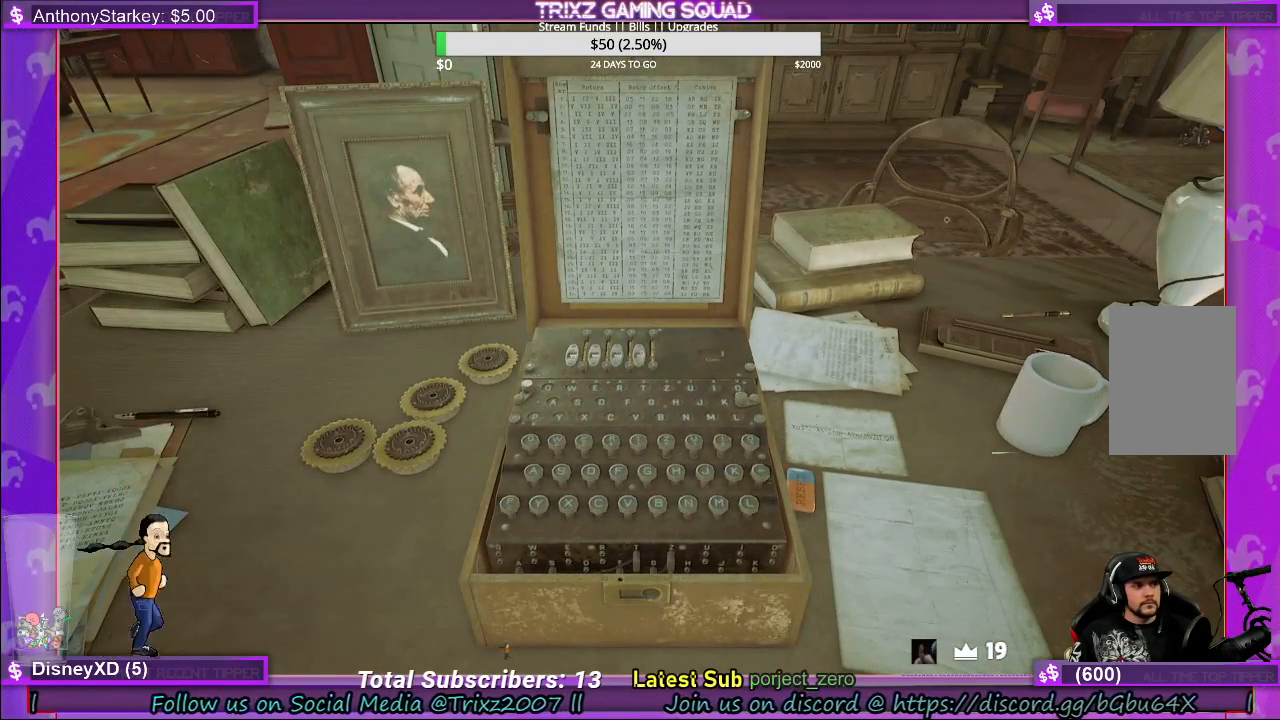
{"keys": [], "mouse": [], "events": []}
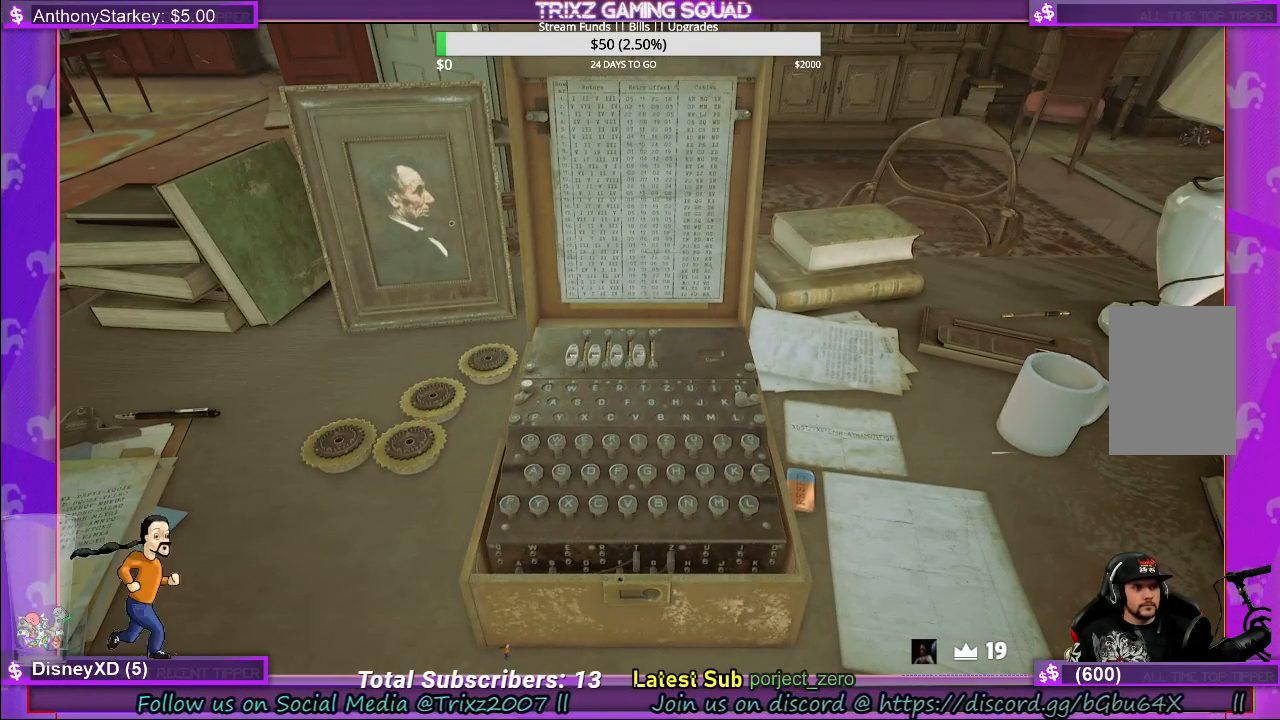
{"keys": [], "mouse": [], "events": []}
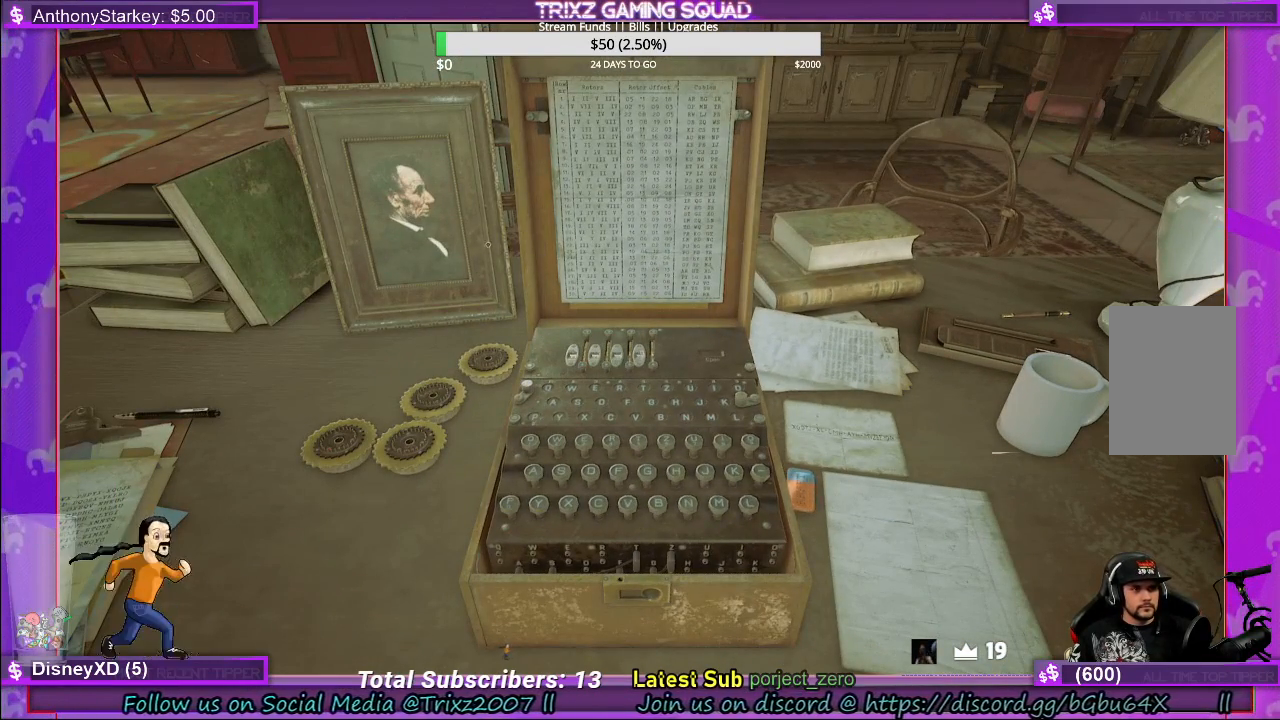
{"keys": [], "mouse": [], "events": [[133, "mouse_left", "down"], [333, "mouse_left", "up"]]}
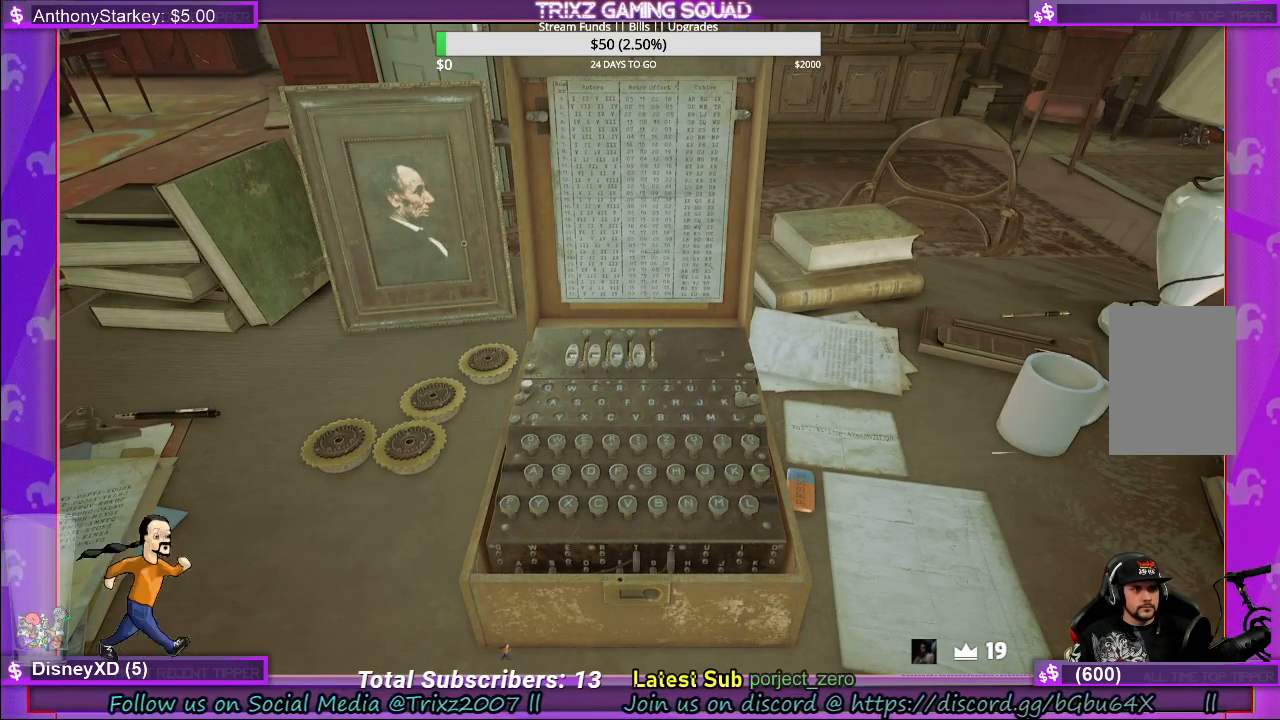
{"keys": [], "mouse": ["left"], "events": [[150, "mouse_left", "down"]]}
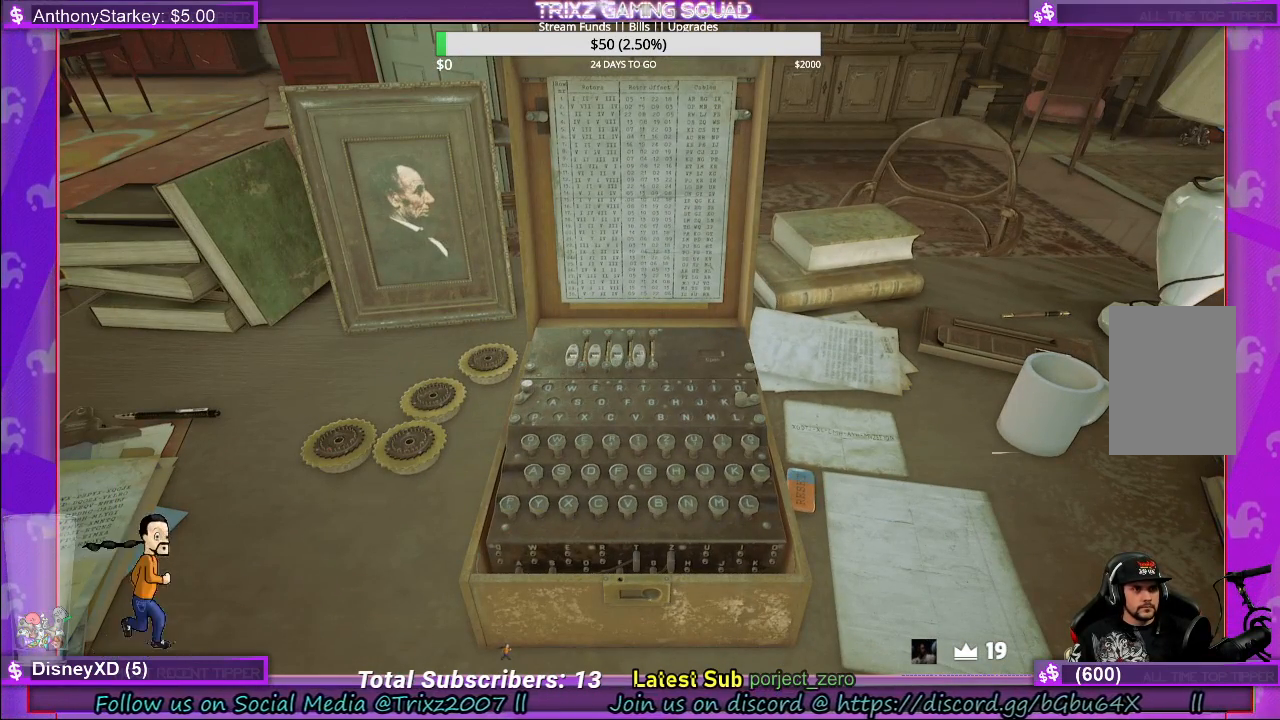
{"keys": [], "mouse": [], "events": [[500, "mouse_left", "up"]]}
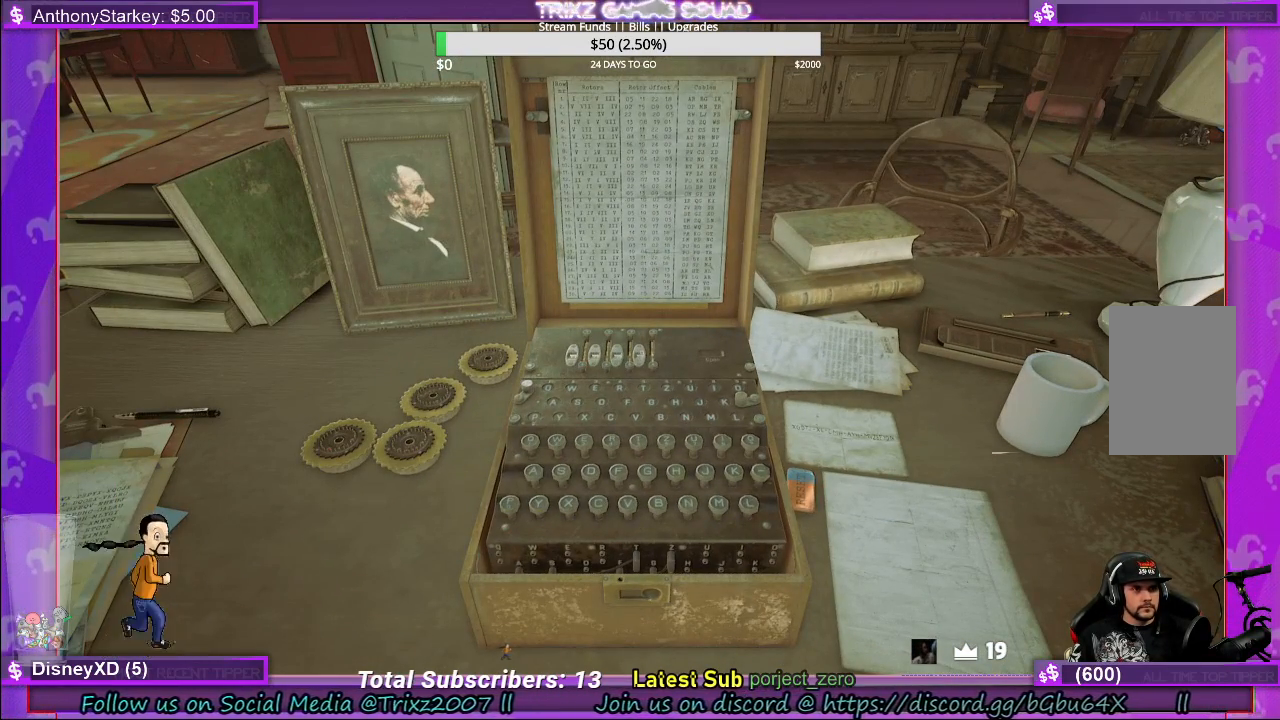
{"keys": [], "mouse": ["left"], "events": [[483, "mouse_left", "down"]]}
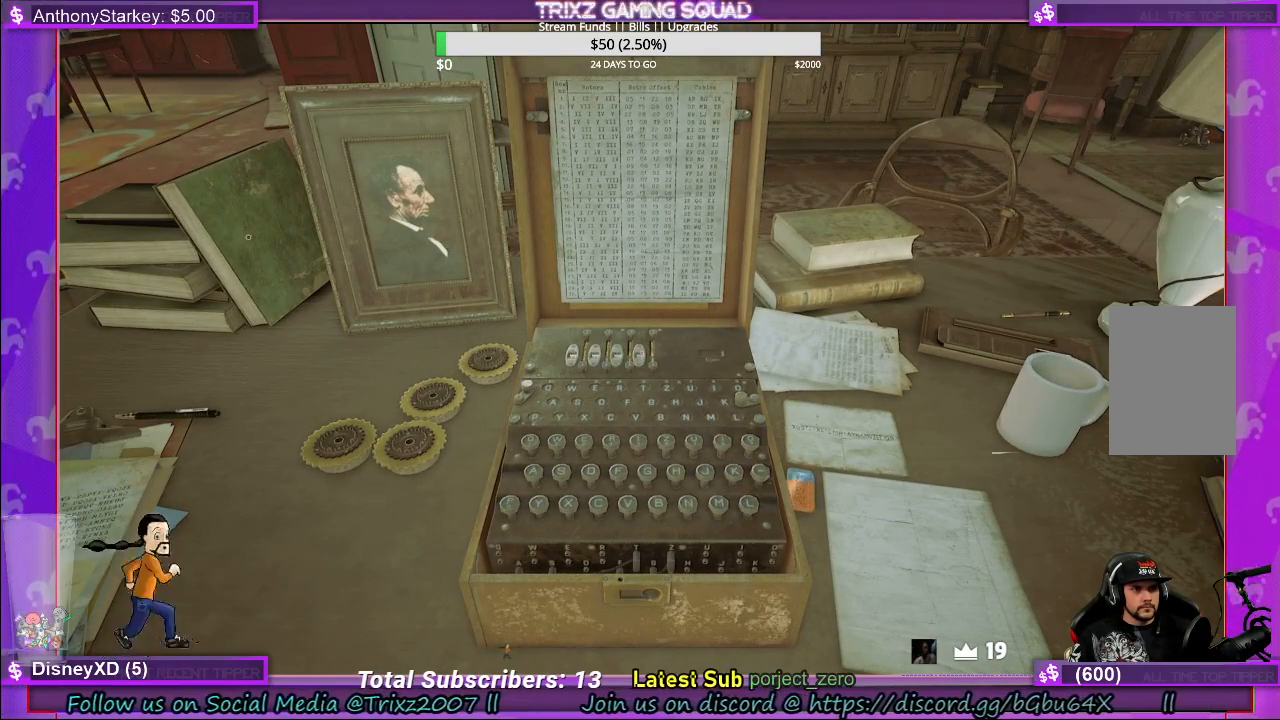
{"keys": [], "mouse": [], "events": [[283, "mouse_left", "up"]]}
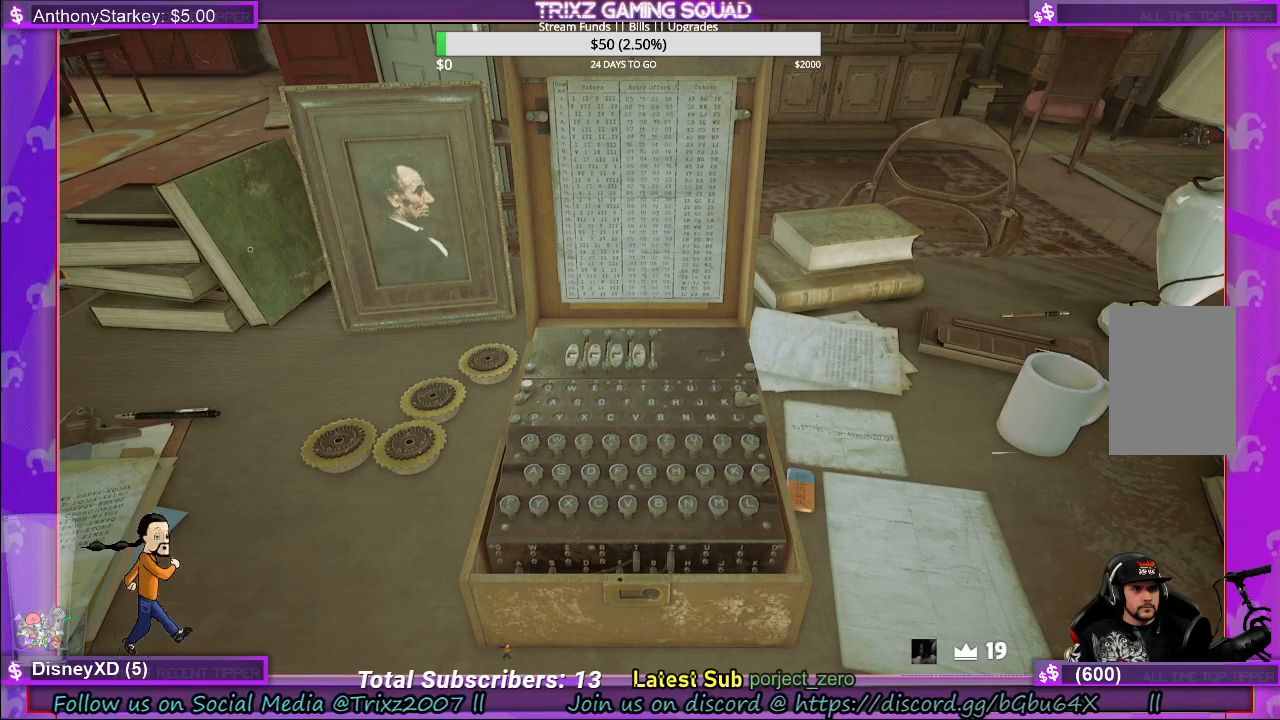
{"keys": [], "mouse": ["left"], "events": [[467, "mouse_left", "down"]]}
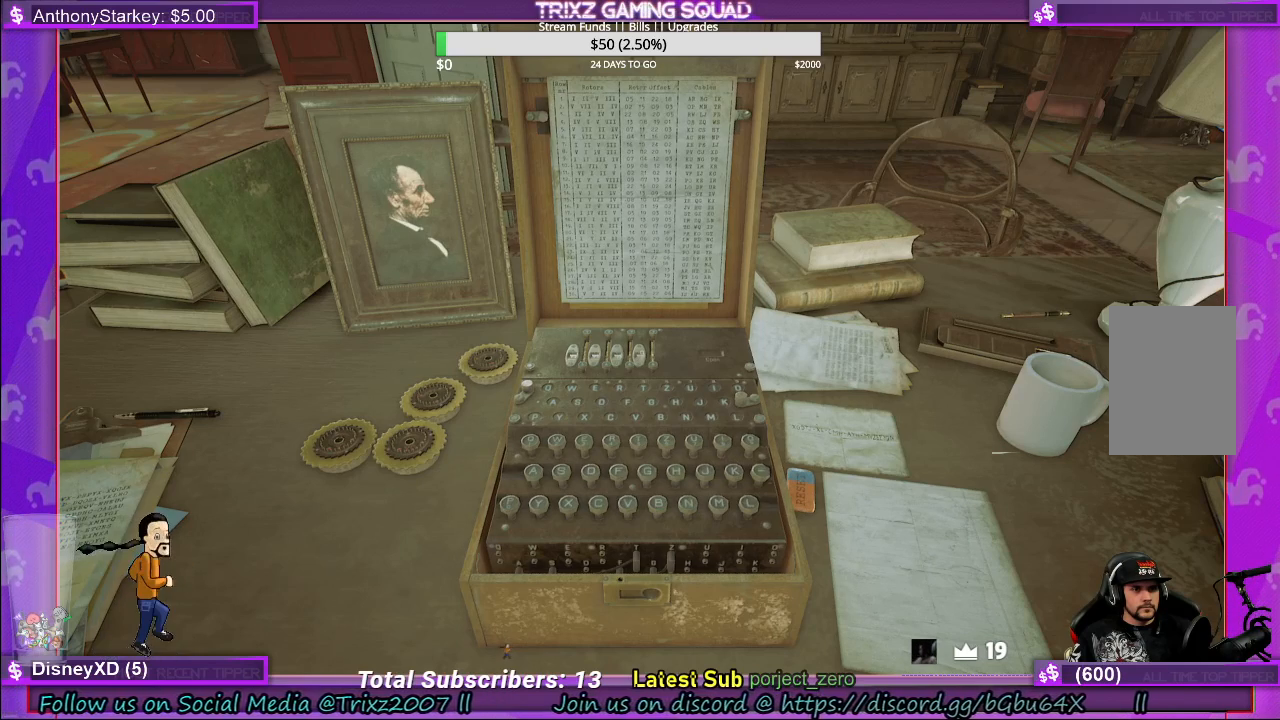
{"keys": [], "mouse": ["left"], "events": [[67, "mouse_left", "up"], [183, "mouse_left", "down"]]}
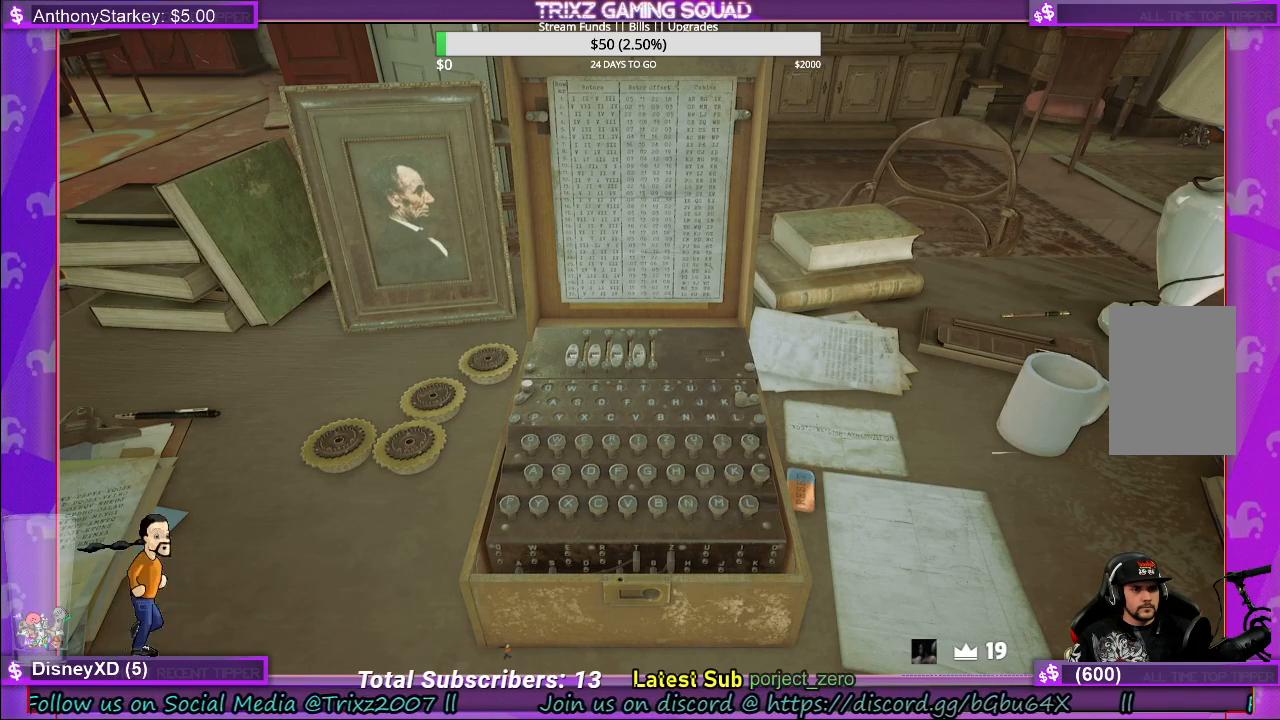
{"keys": [], "mouse": ["left"], "events": []}
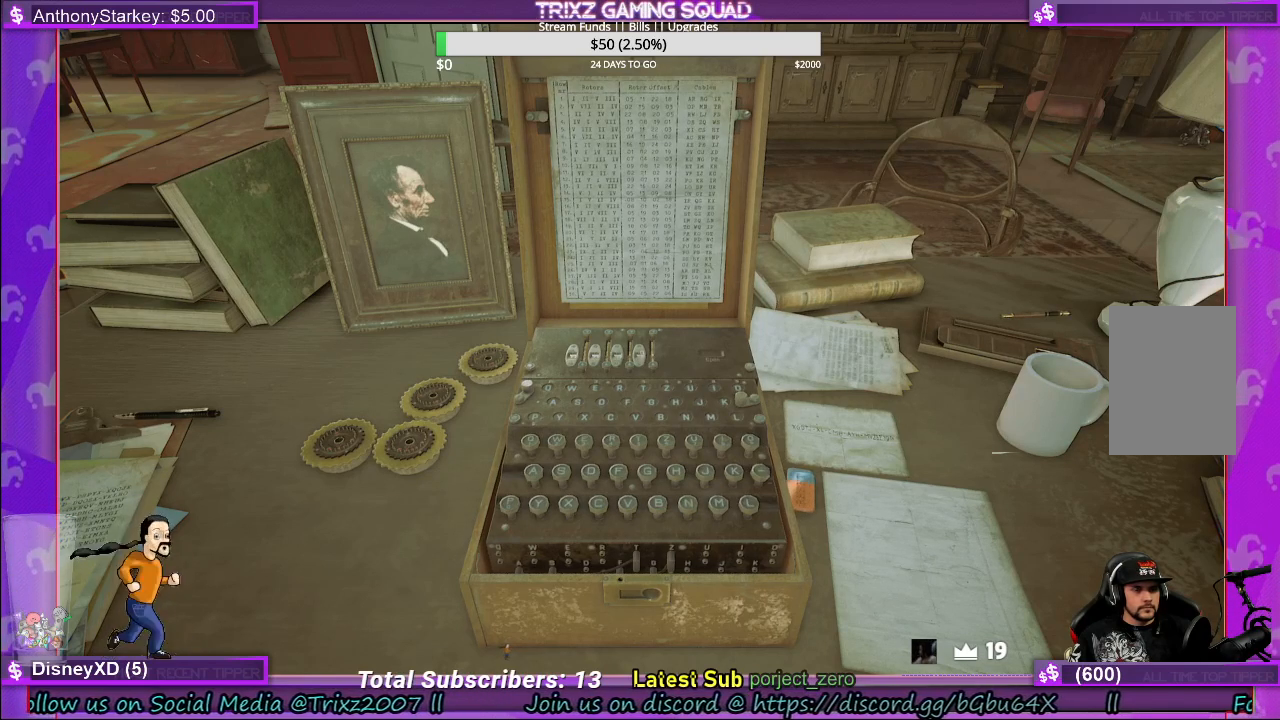
{"keys": [], "mouse": ["left"], "events": []}
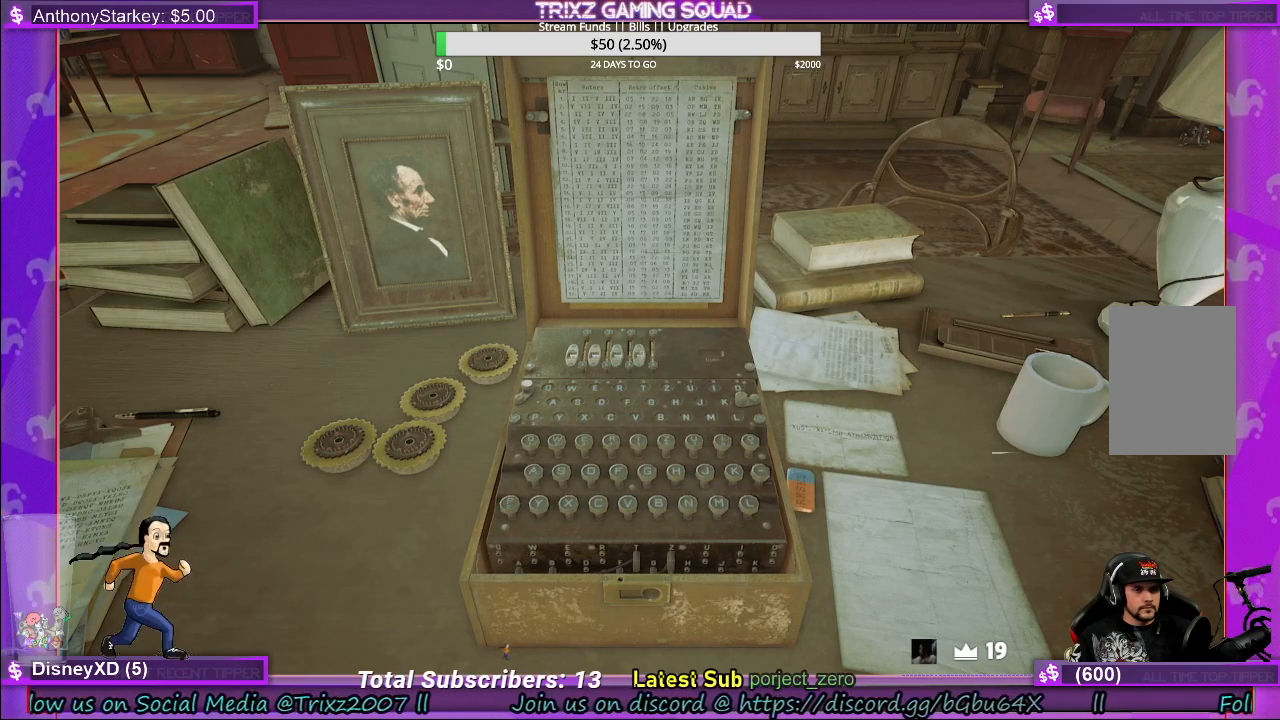
{"keys": [], "mouse": ["left"], "events": []}
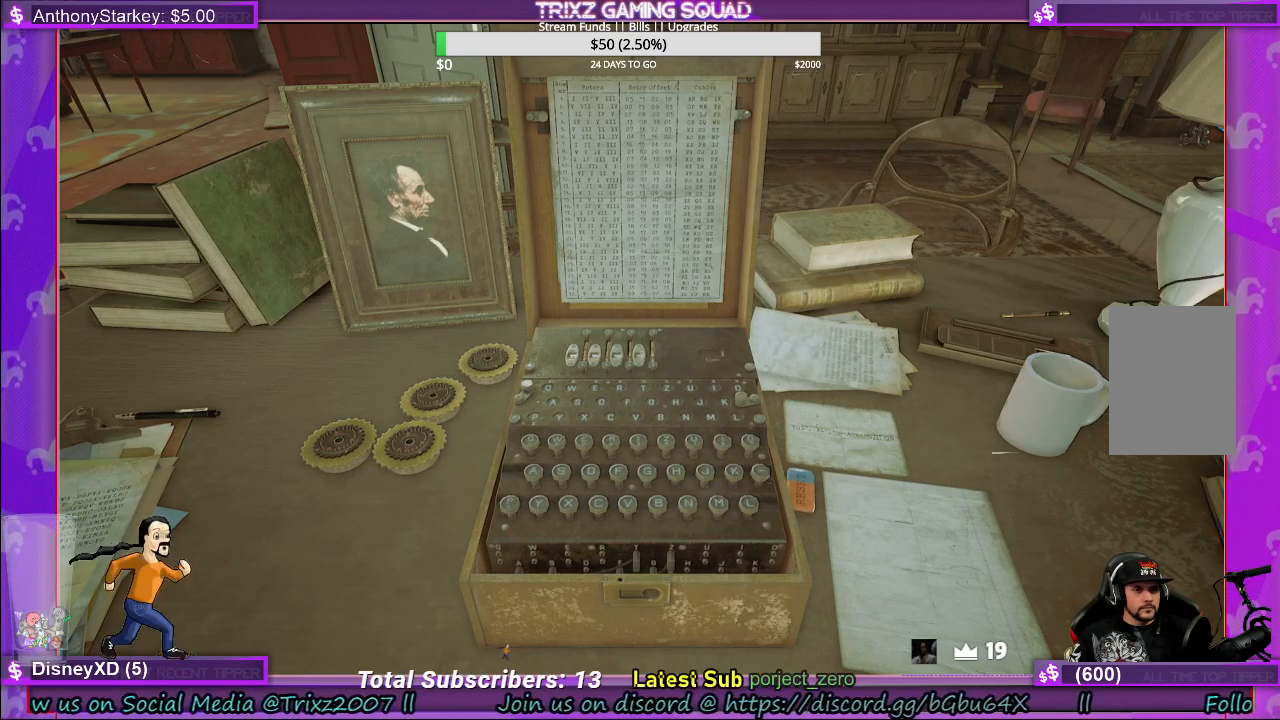
{"keys": [], "mouse": [], "events": [[333, "mouse_left", "up"]]}
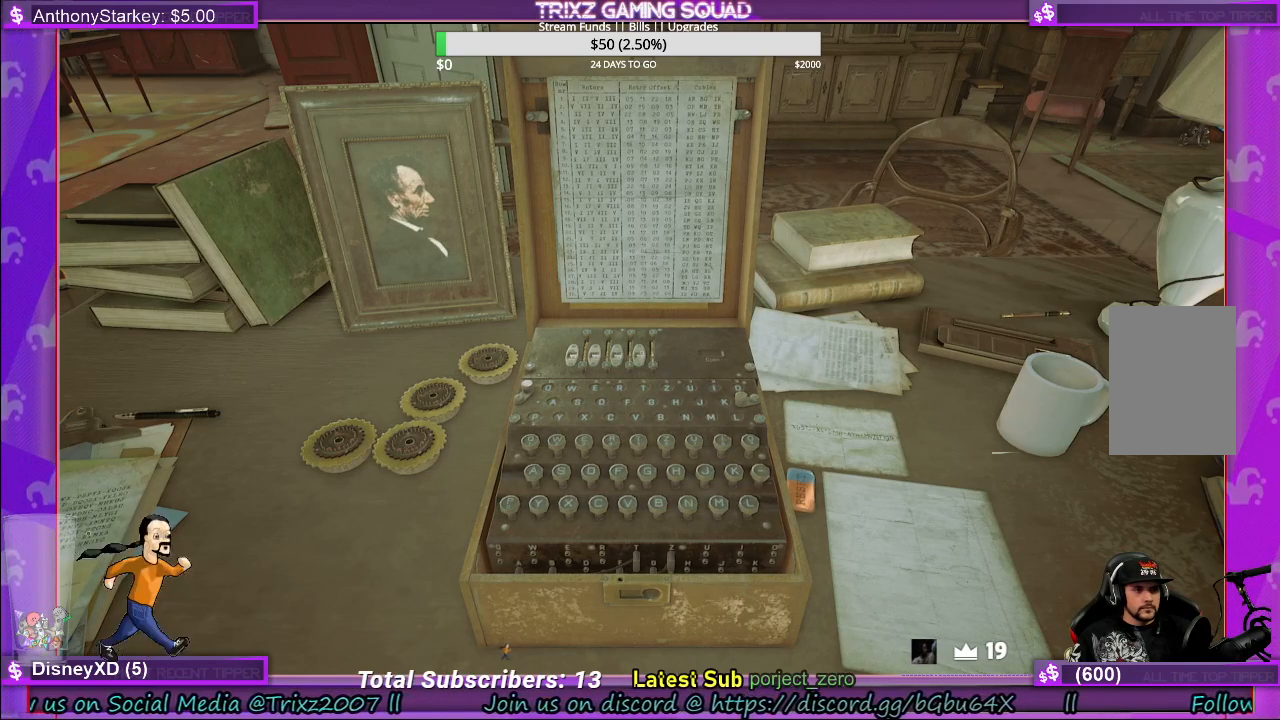
{"keys": [], "mouse": [], "events": []}
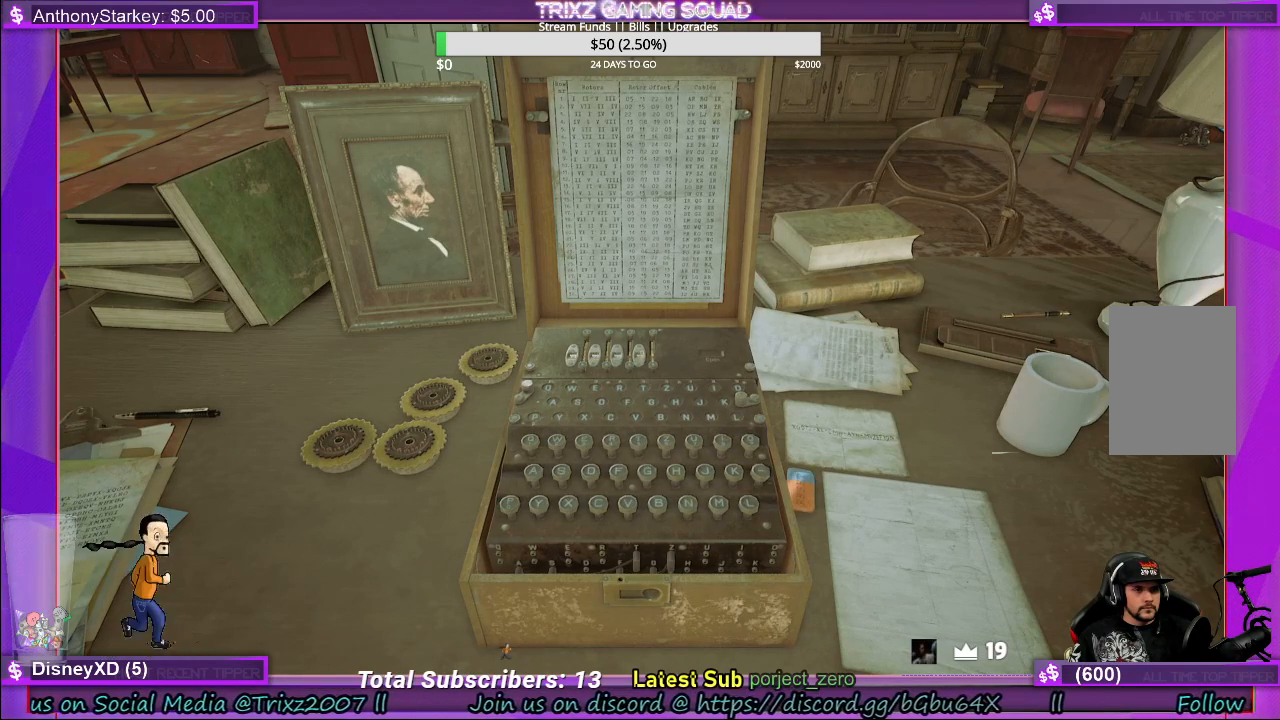
{"keys": [], "mouse": [], "events": []}
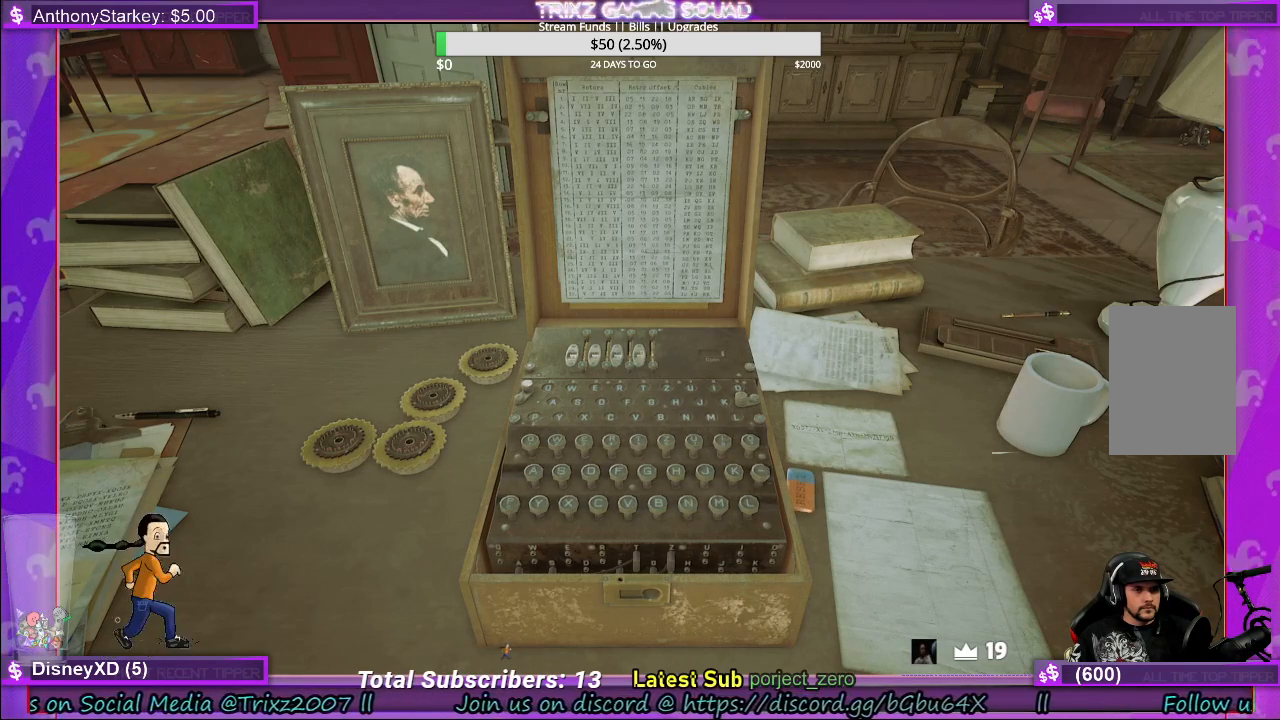
{"keys": [], "mouse": [], "events": [[133, "mouse_right", "down"], [233, "mouse_right", "up"]]}
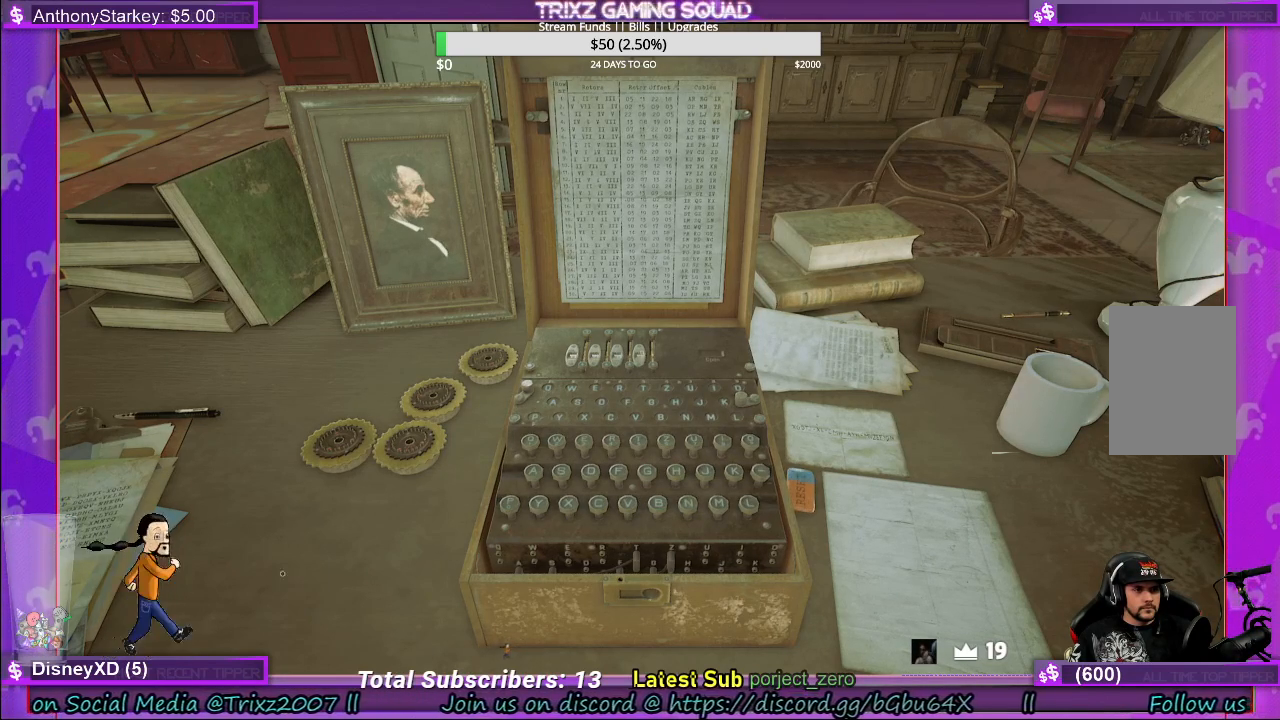
{"keys": [], "mouse": [], "events": [[100, "mouse_right", "down"], [167, "mouse_right", "up"]]}